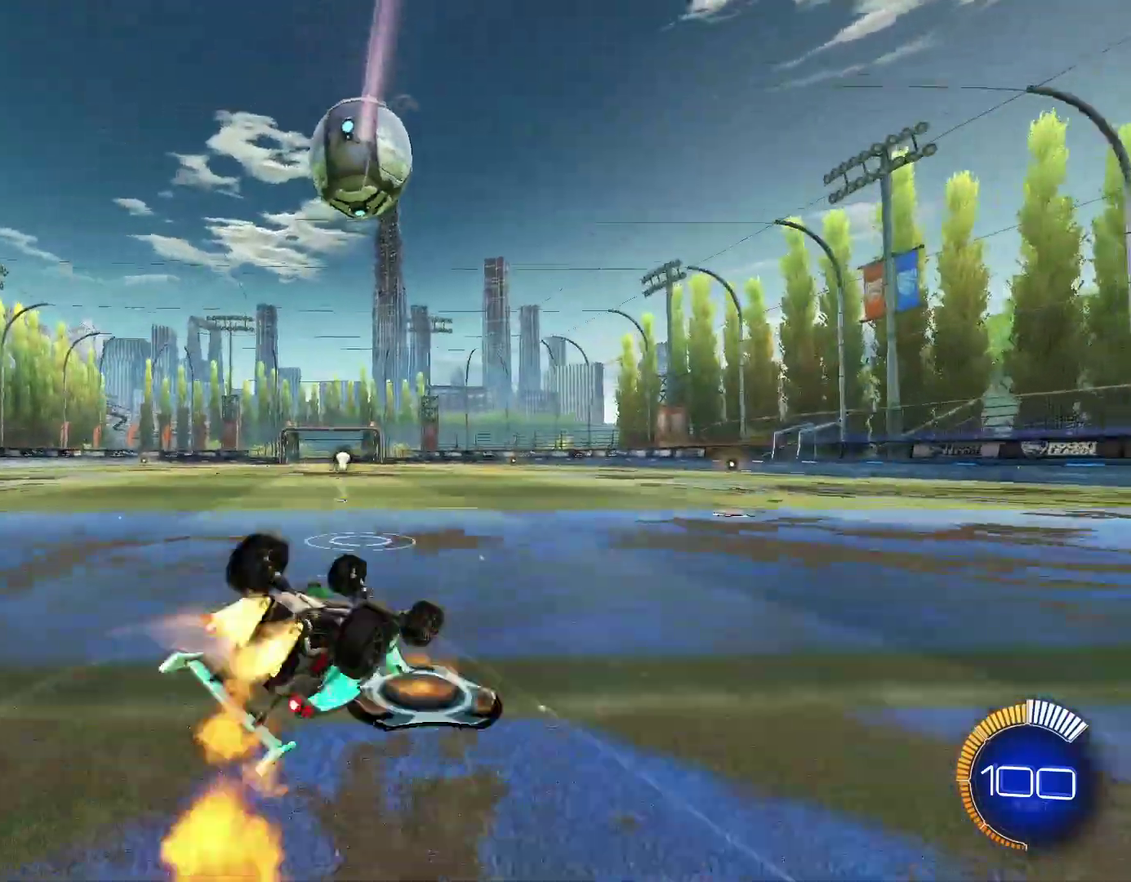
Gameplay with a controller (PlayStation layout); each line is a JSON object with the inputs held at the frame after it (dt_ms = milliseconds from this image to that frame). "events" lists button and stick changes between this image and that frame as [ms after this image, input, new state], when the widget could be followed in between. This document gives stick clicks only as held states, not as events.
{"dt_ms": 600, "buttons": [], "left_stick": "center", "right_stick": "center", "events": [[33, "CROSS", "up"], [400, "CIRCLE", "up"], [400, "R2", "up"], [467, "L1", "up"], [533, "SQUARE", "down"], [533, "left_stick", "center"], [600, "SQUARE", "up"]]}
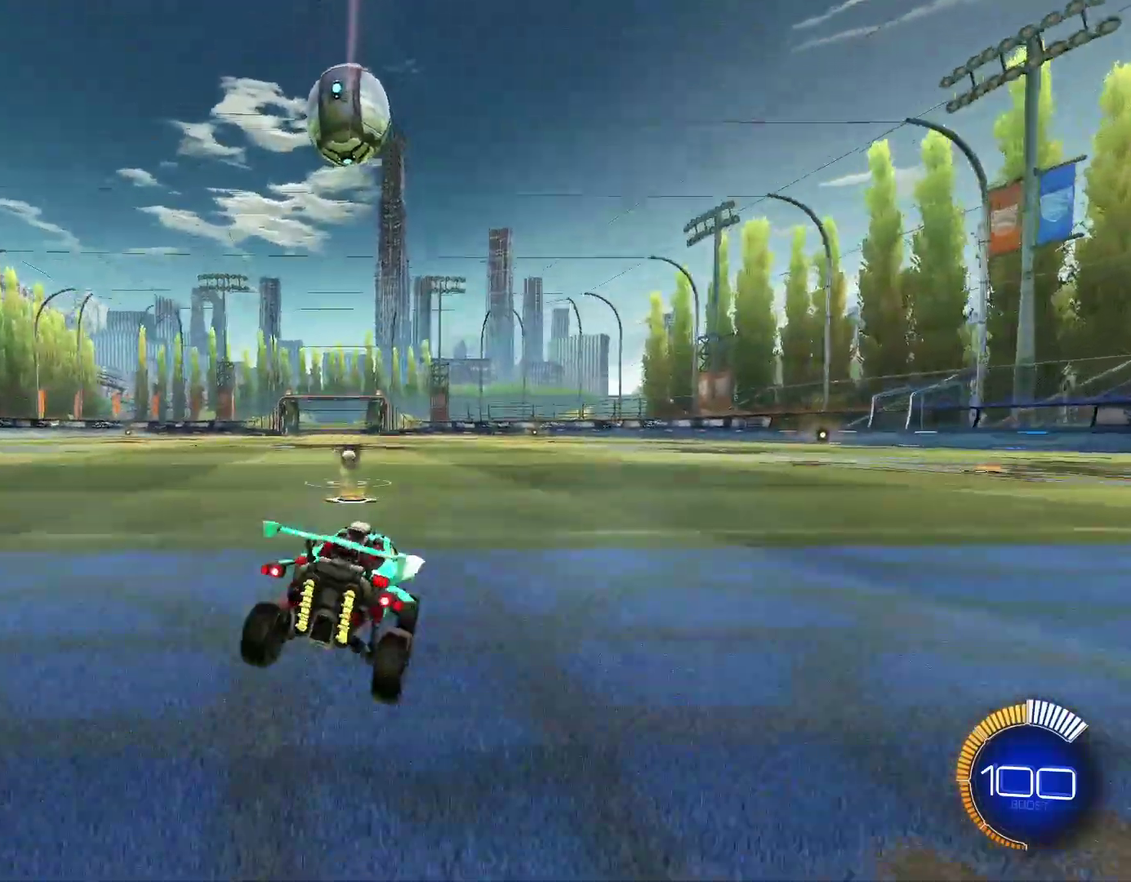
{"dt_ms": 400, "buttons": [], "left_stick": "center", "right_stick": "center", "events": []}
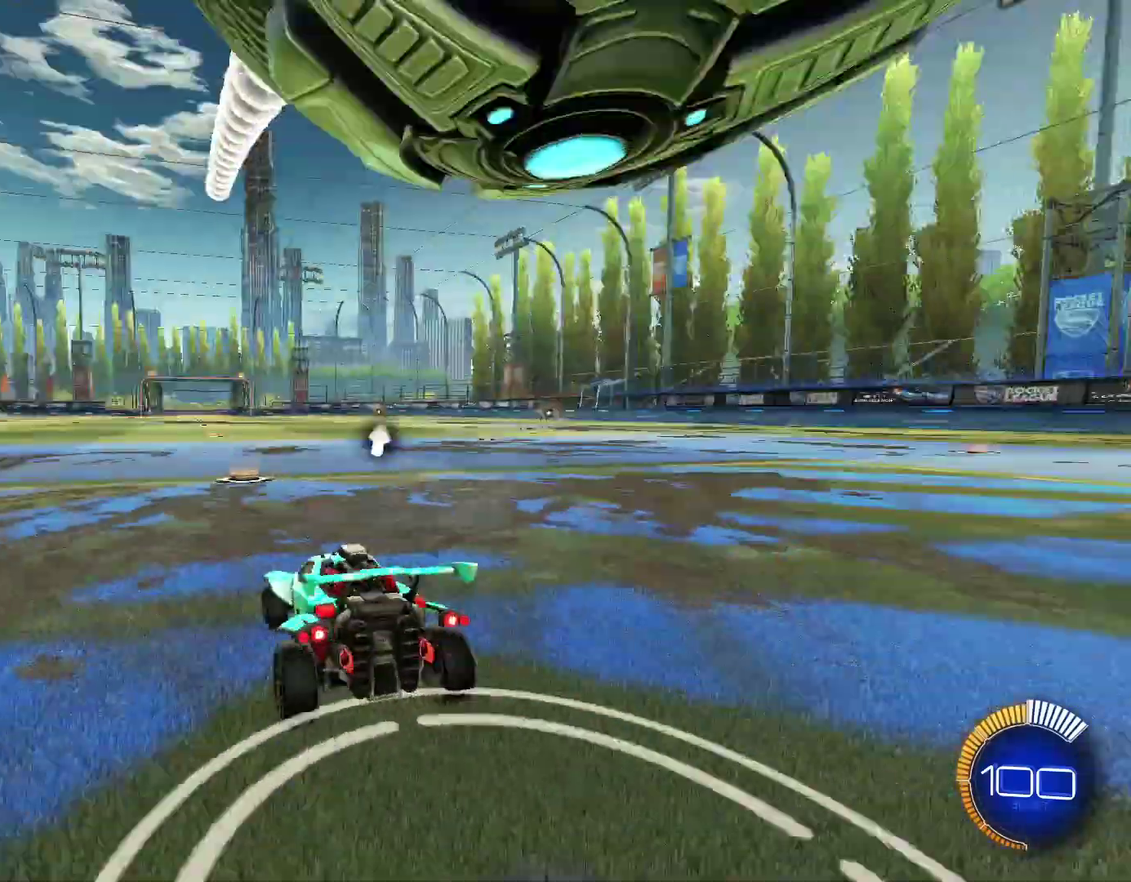
{"dt_ms": 500, "buttons": [], "left_stick": "center", "right_stick": "center", "events": []}
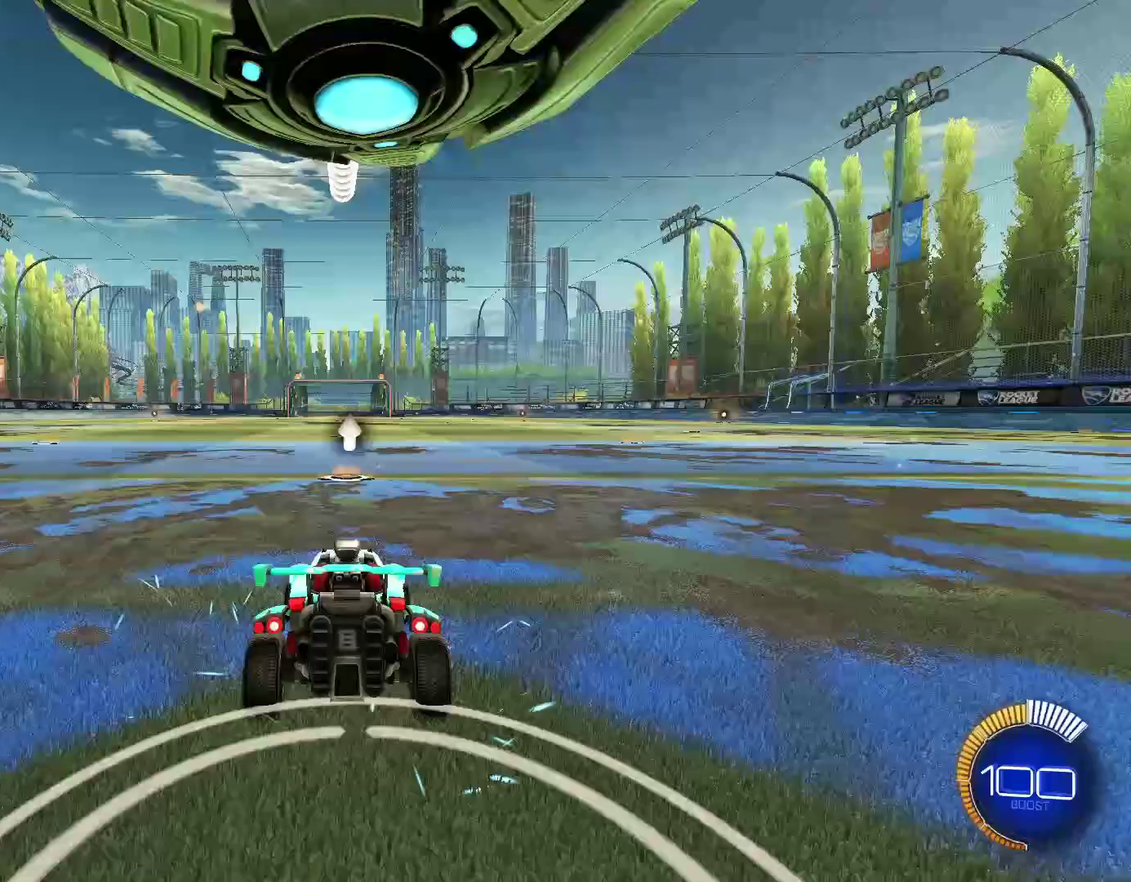
{"dt_ms": 500, "buttons": [], "left_stick": "center", "right_stick": "center", "events": []}
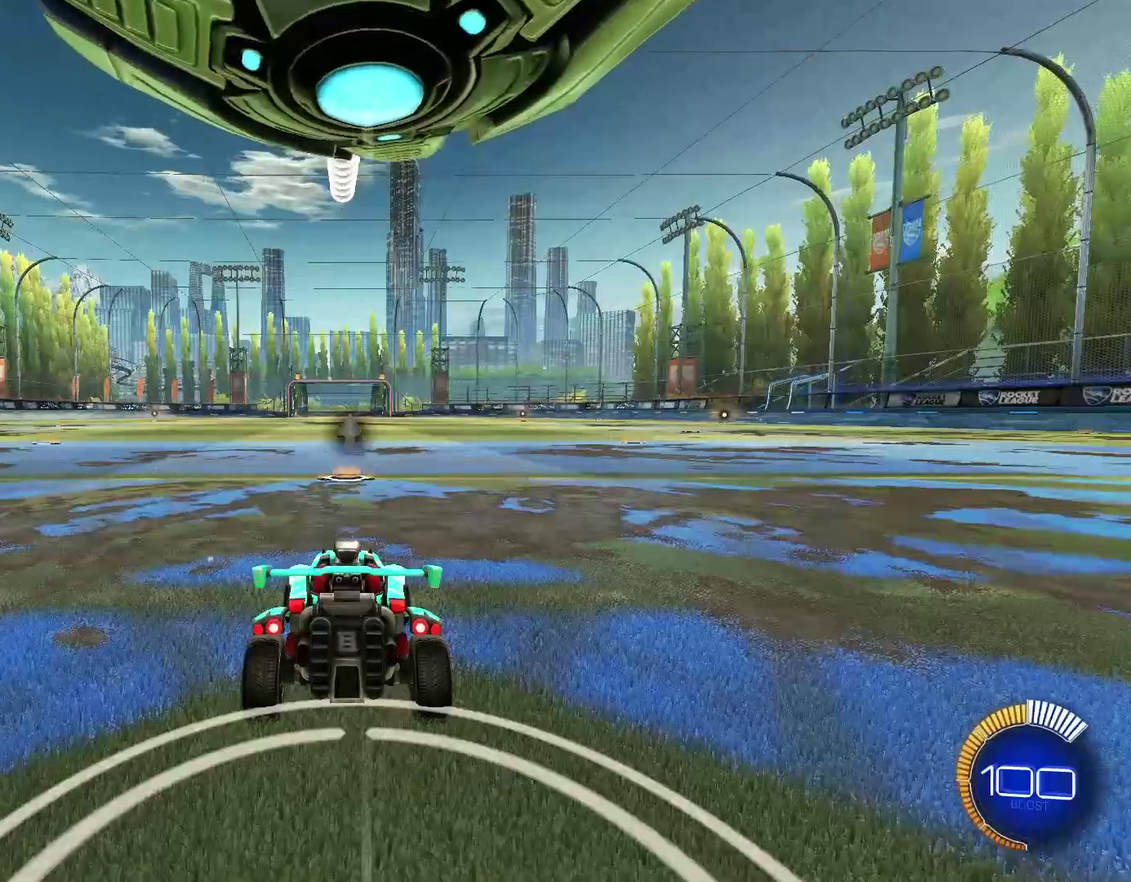
{"dt_ms": 500, "buttons": [], "left_stick": "center", "right_stick": "center", "events": []}
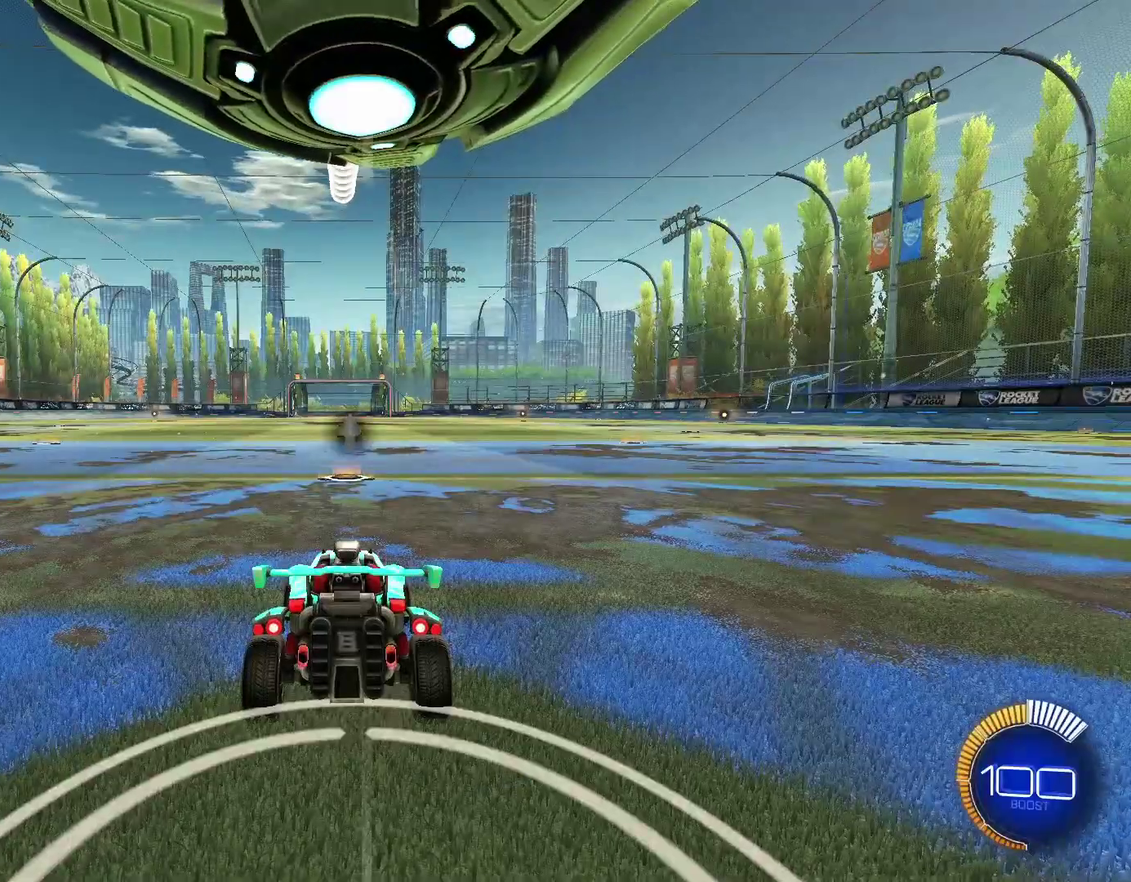
{"dt_ms": 500, "buttons": [], "left_stick": "center", "right_stick": "center", "events": []}
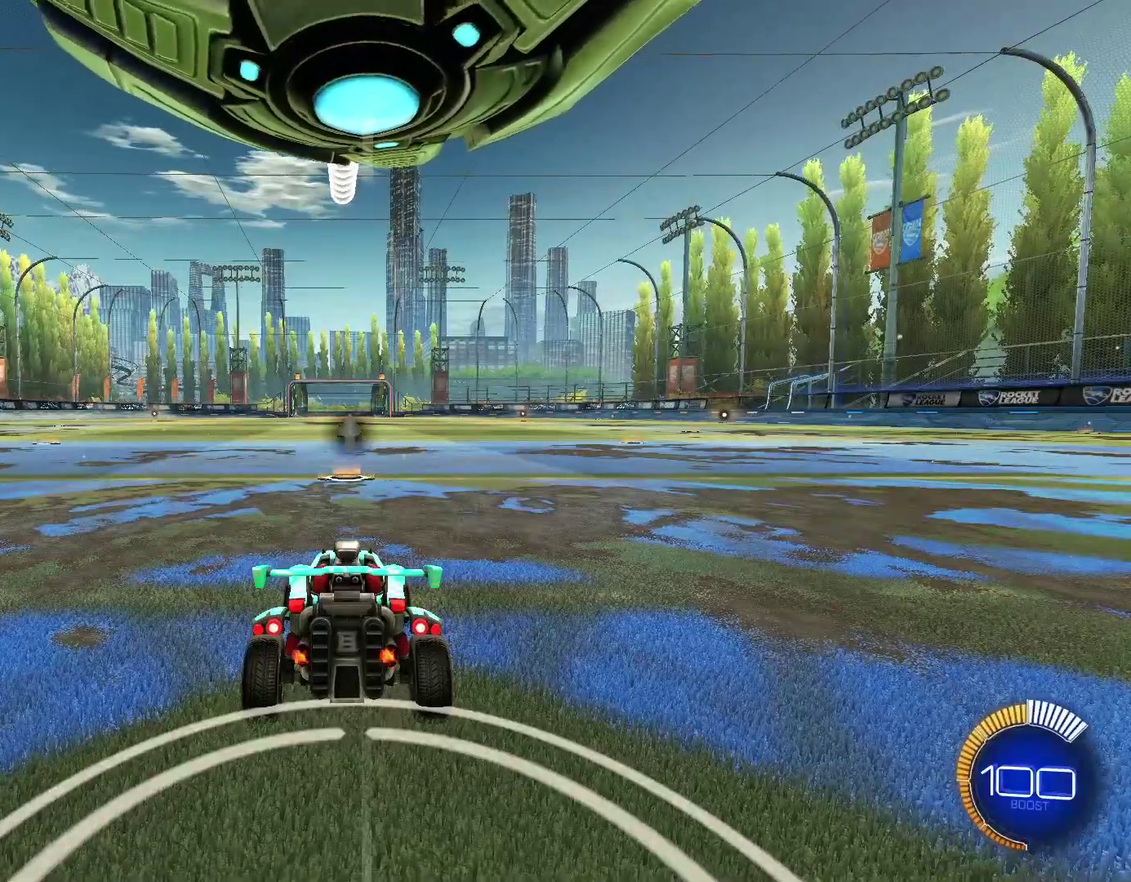
{"dt_ms": 500, "buttons": [], "left_stick": "center", "right_stick": "center", "events": []}
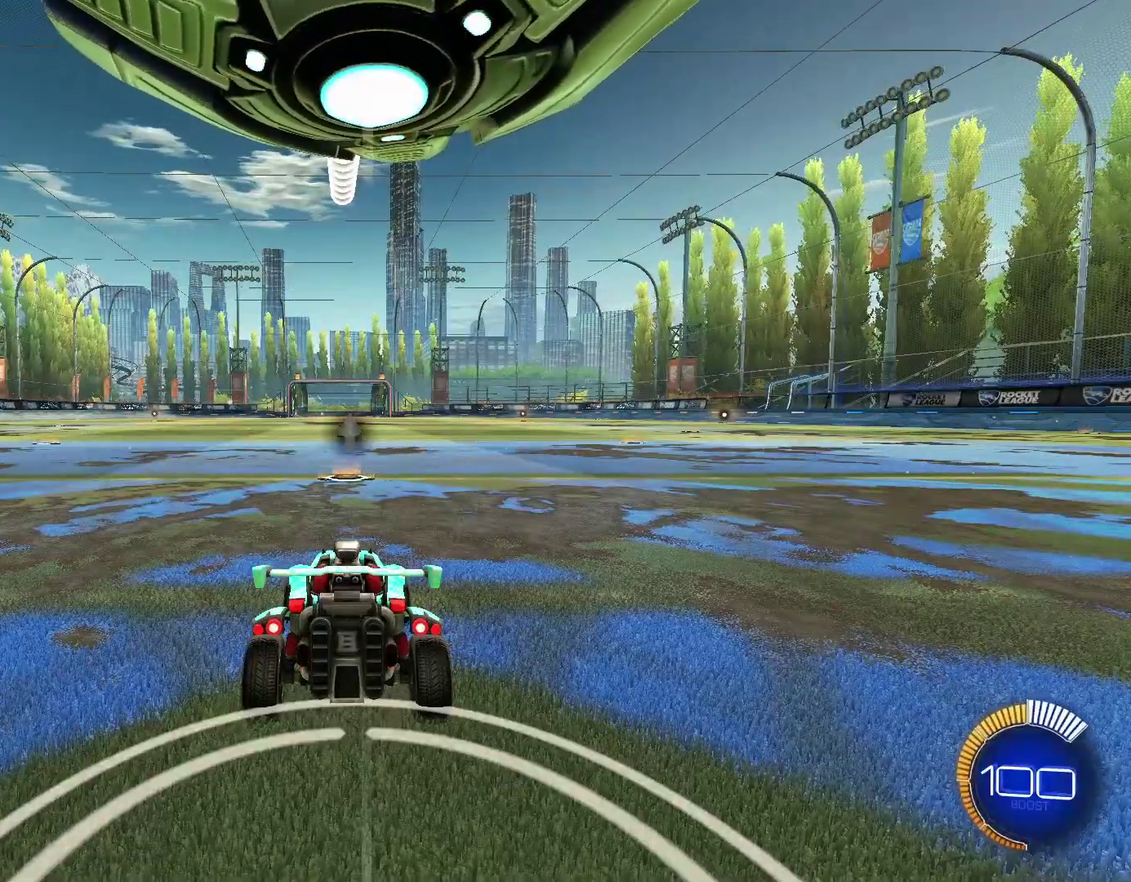
{"dt_ms": 300, "buttons": [], "left_stick": "center", "right_stick": "center", "events": []}
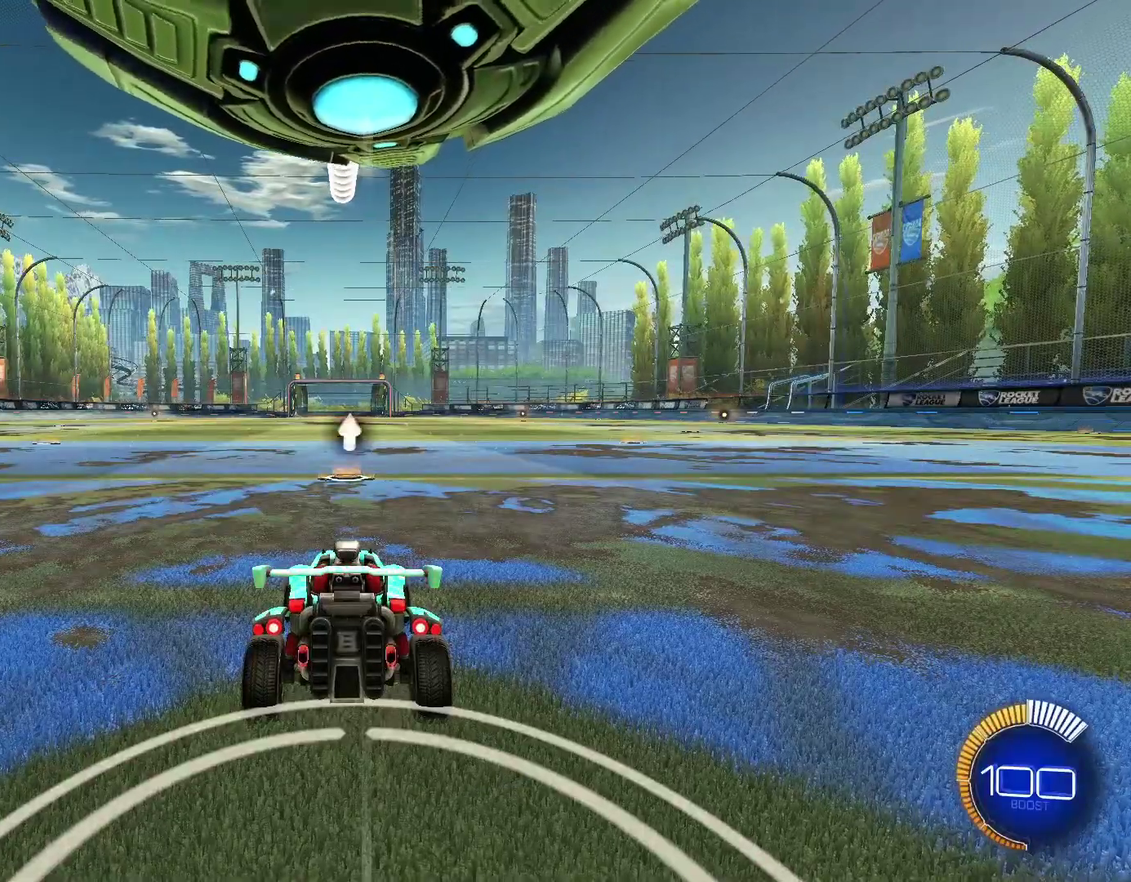
{"dt_ms": 700, "buttons": [], "left_stick": "center", "right_stick": "center", "events": []}
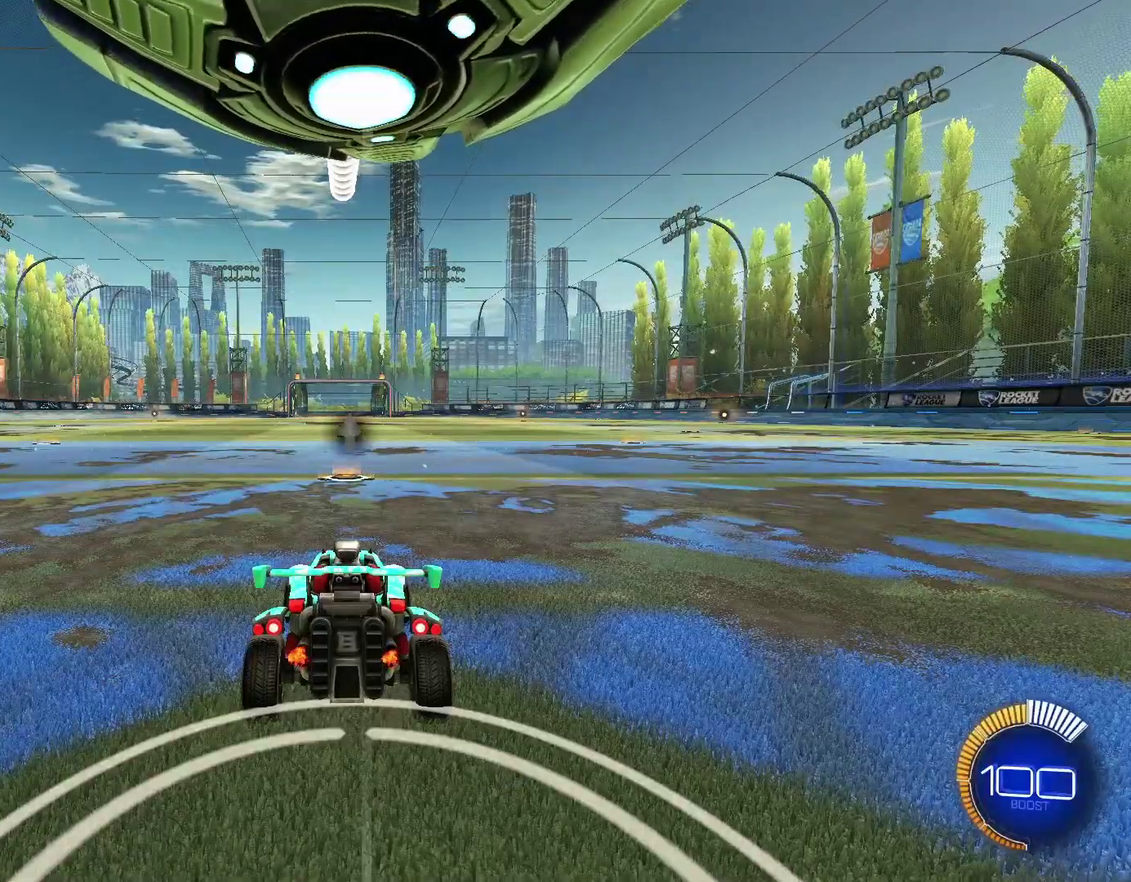
{"dt_ms": 500, "buttons": [], "left_stick": "center", "right_stick": "center", "events": []}
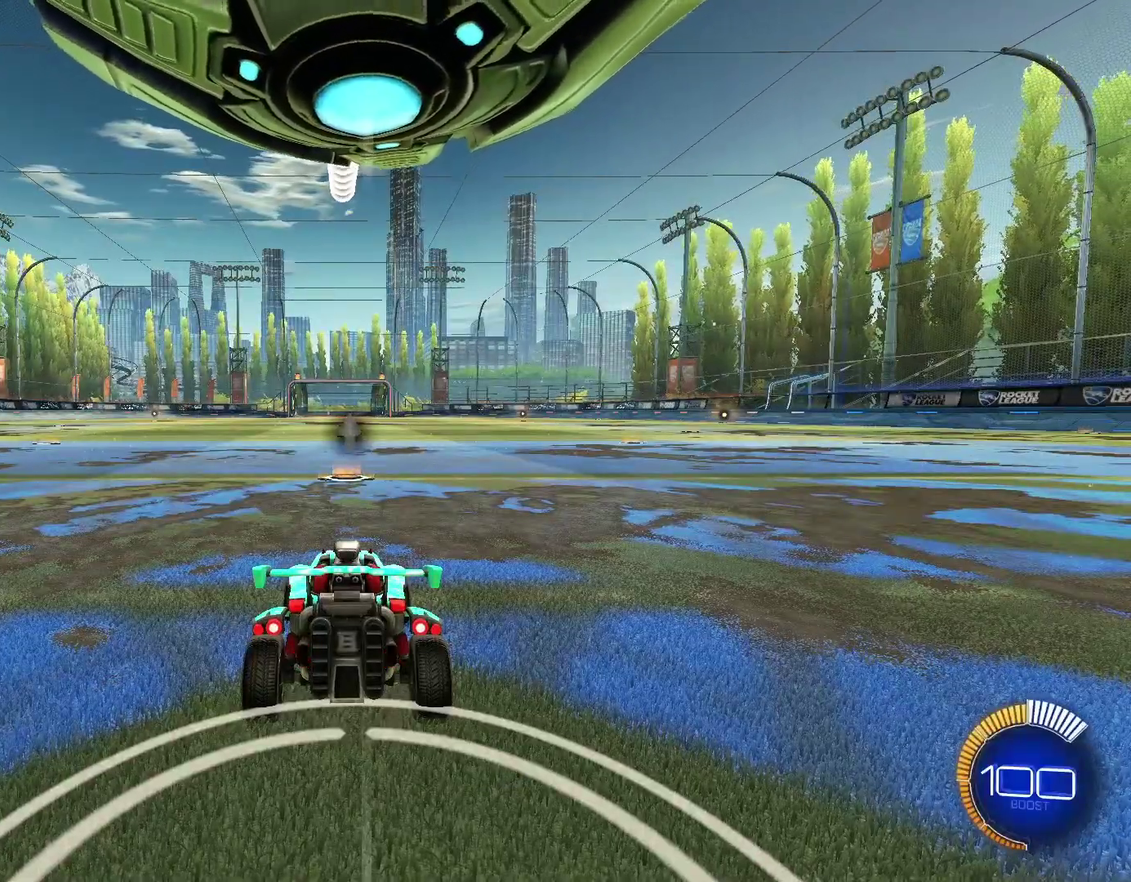
{"dt_ms": 500, "buttons": [], "left_stick": "center", "right_stick": "center", "events": []}
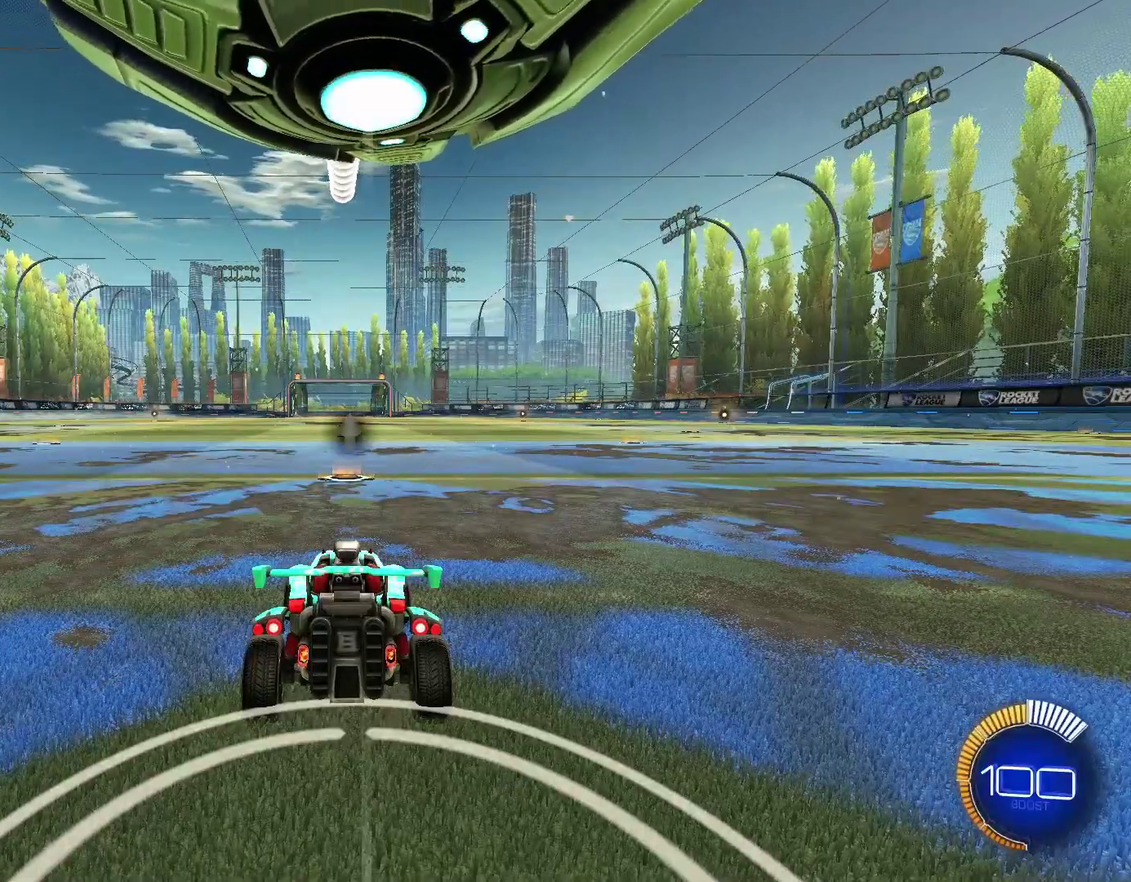
{"dt_ms": 700, "buttons": ["CIRCLE", "R2"], "left_stick": "down-right", "right_stick": "center", "events": [[567, "R2", "down"], [633, "CIRCLE", "down"], [700, "left_stick", "down-right"]]}
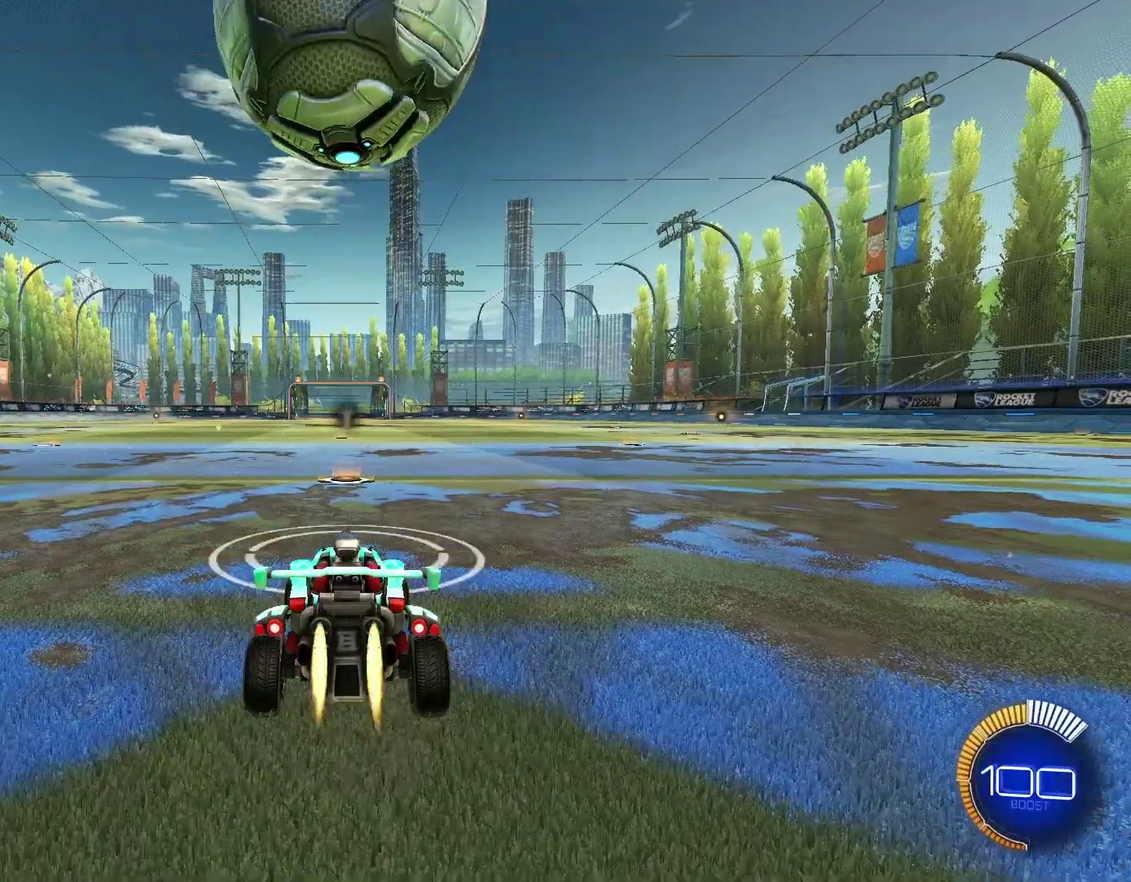
{"dt_ms": 400, "buttons": ["CROSS", "CIRCLE", "L1", "R2"], "left_stick": "down", "right_stick": "center", "events": [[67, "CROSS", "down"], [67, "L1", "down"], [67, "left_stick", "up-right"], [133, "left_stick", "up-left"], [200, "left_stick", "down-right"], [333, "left_stick", "down"]]}
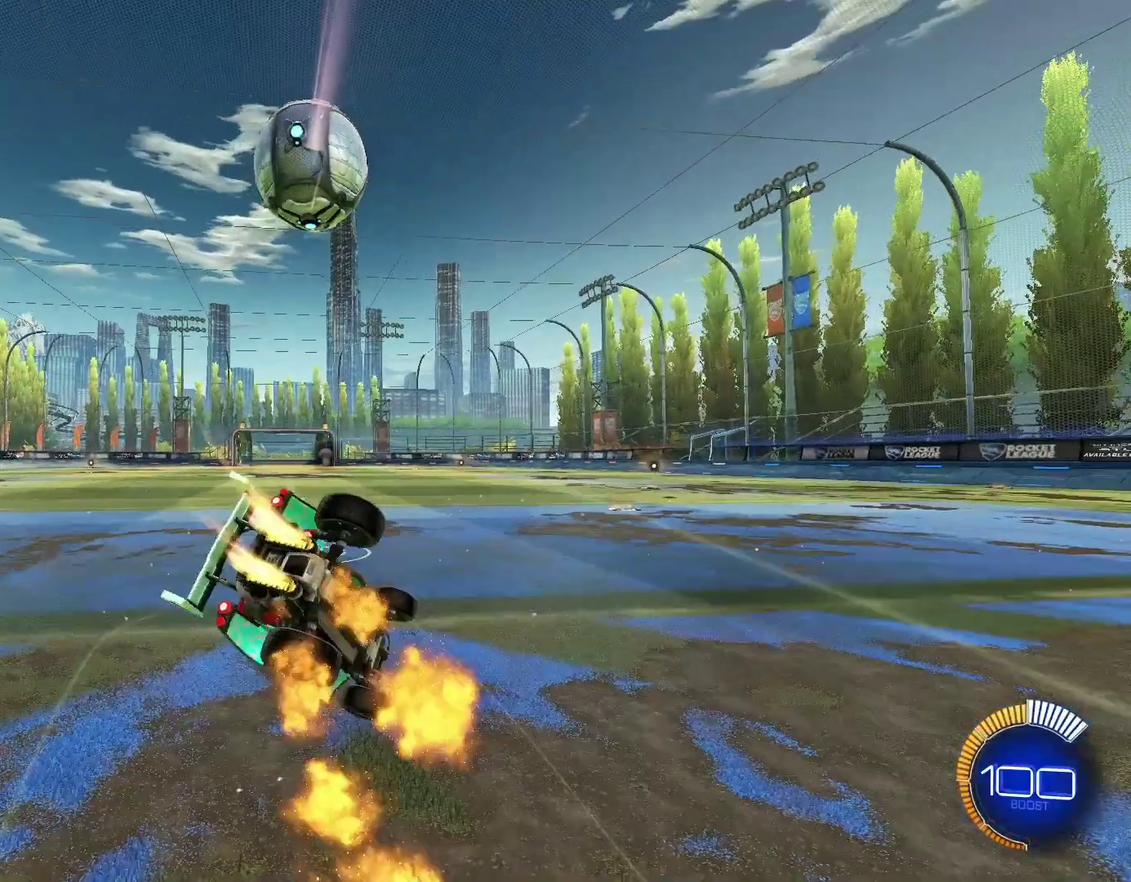
{"dt_ms": 400, "buttons": [], "left_stick": "center", "right_stick": "center", "events": [[33, "CROSS", "up"], [33, "left_stick", "down-left"], [133, "CIRCLE", "up"], [200, "R2", "up"], [233, "SQUARE", "down"], [267, "L1", "up"], [267, "left_stick", "center"], [300, "SQUARE", "up"]]}
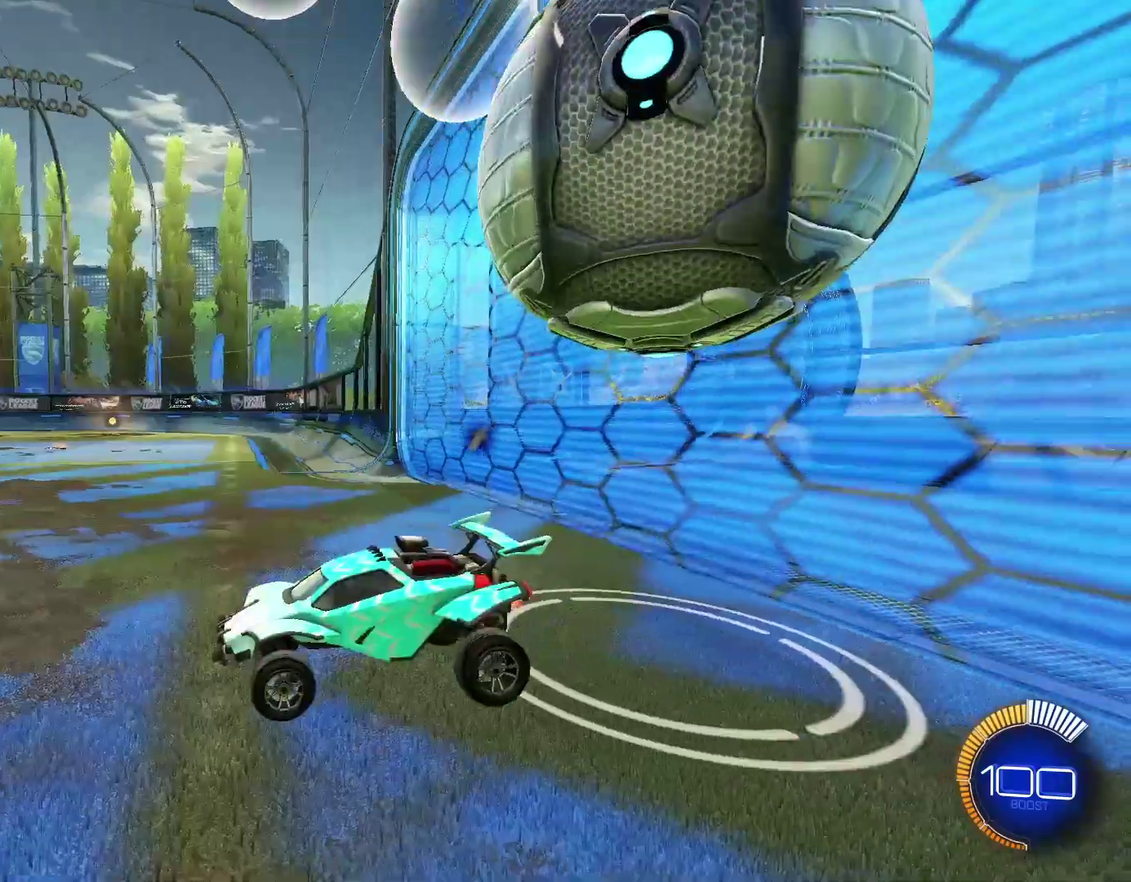
{"dt_ms": 500, "buttons": ["CROSS", "CIRCLE", "L1", "R2"], "left_stick": "down-right", "right_stick": "center", "events": [[167, "CIRCLE", "down"], [167, "R2", "down"], [333, "L1", "down"], [333, "left_stick", "up"], [400, "CROSS", "down"], [400, "left_stick", "up-left"], [467, "left_stick", "down-right"]]}
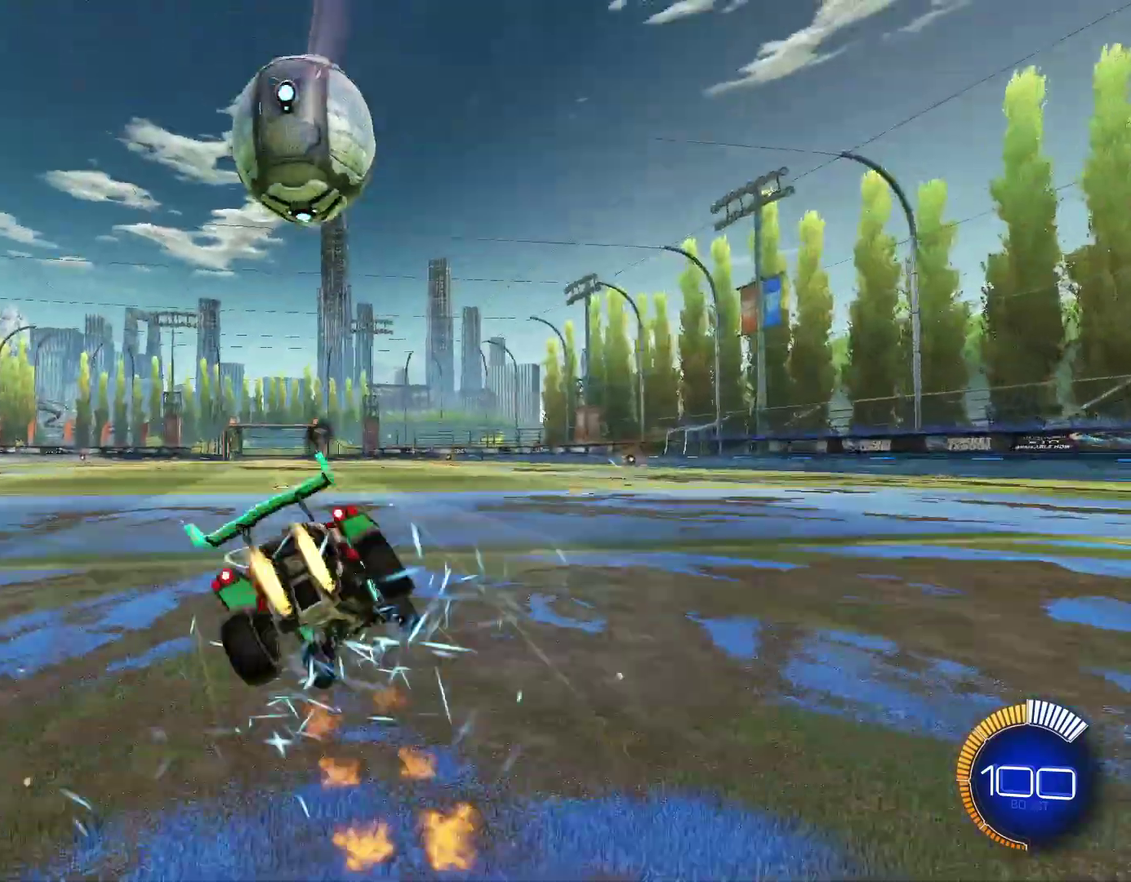
{"dt_ms": 500, "buttons": [], "left_stick": "center", "right_stick": "center", "events": [[33, "left_stick", "down"], [133, "CROSS", "up"], [200, "left_stick", "down-left"], [267, "CIRCLE", "up"], [267, "R2", "up"], [400, "L1", "up"], [433, "left_stick", "center"]]}
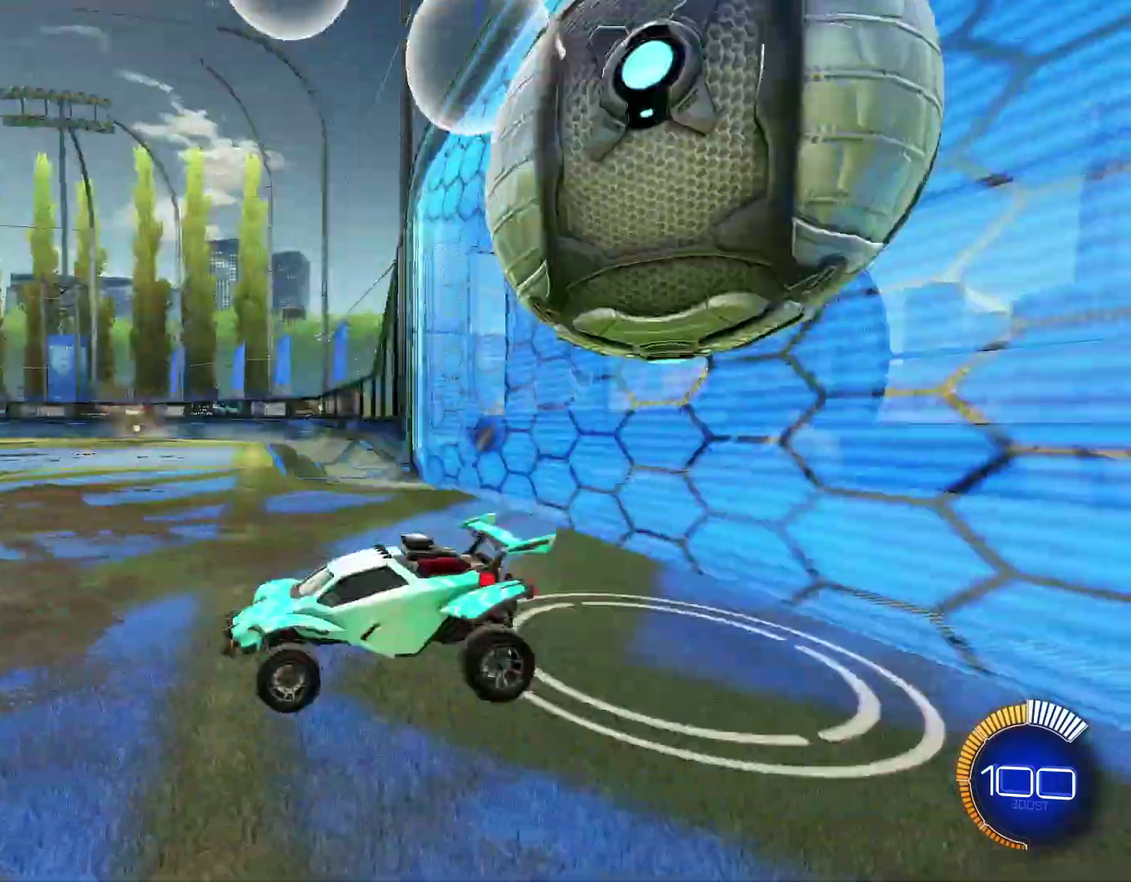
{"dt_ms": 700, "buttons": ["CROSS", "CIRCLE", "L1", "R2"], "left_stick": "down-right", "right_stick": "center", "events": [[333, "R2", "down"], [367, "CIRCLE", "down"], [433, "left_stick", "down-right"], [500, "CROSS", "down"], [500, "left_stick", "right"], [567, "CROSS", "up"], [567, "L1", "down"], [567, "left_stick", "up-left"], [633, "CROSS", "down"], [633, "left_stick", "left"], [700, "left_stick", "down-right"]]}
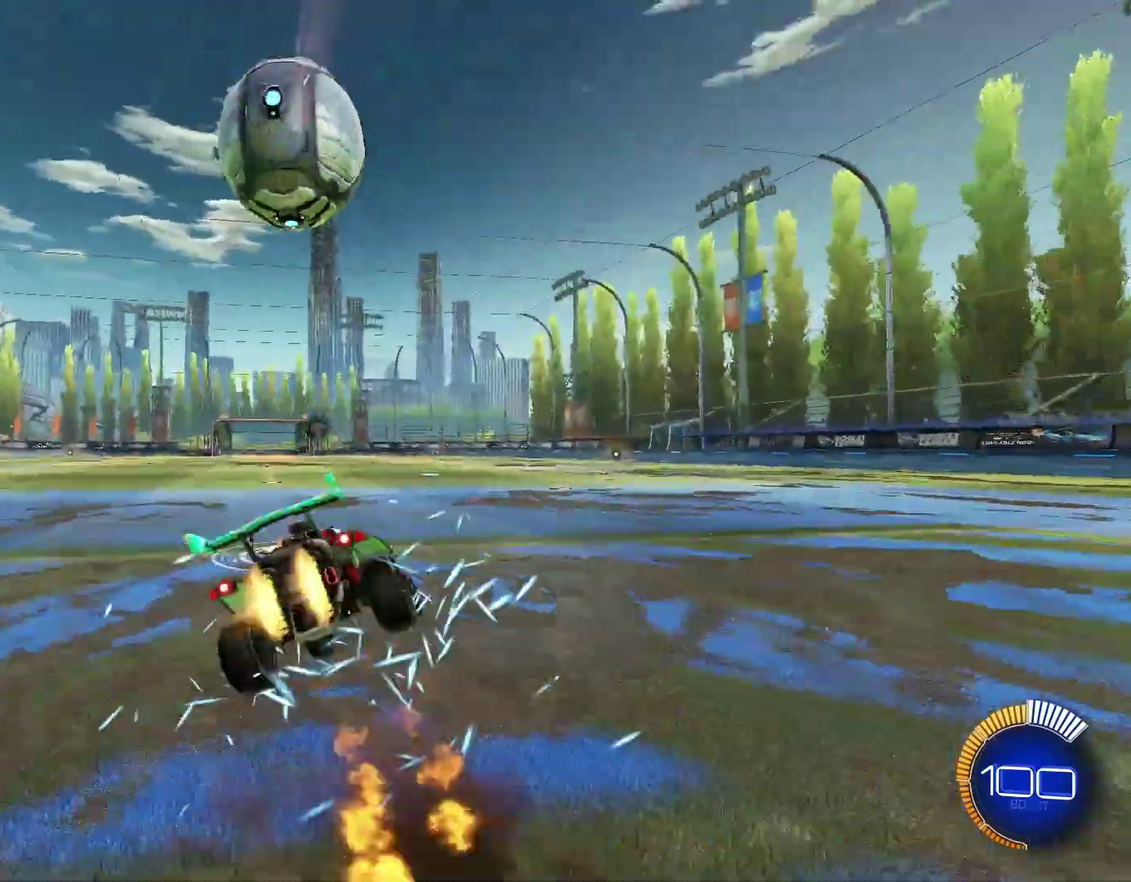
{"dt_ms": 400, "buttons": ["CIRCLE", "L1", "R2"], "left_stick": "down-left", "right_stick": "center", "events": [[67, "left_stick", "down"], [167, "left_stick", "down-left"], [233, "CROSS", "up"]]}
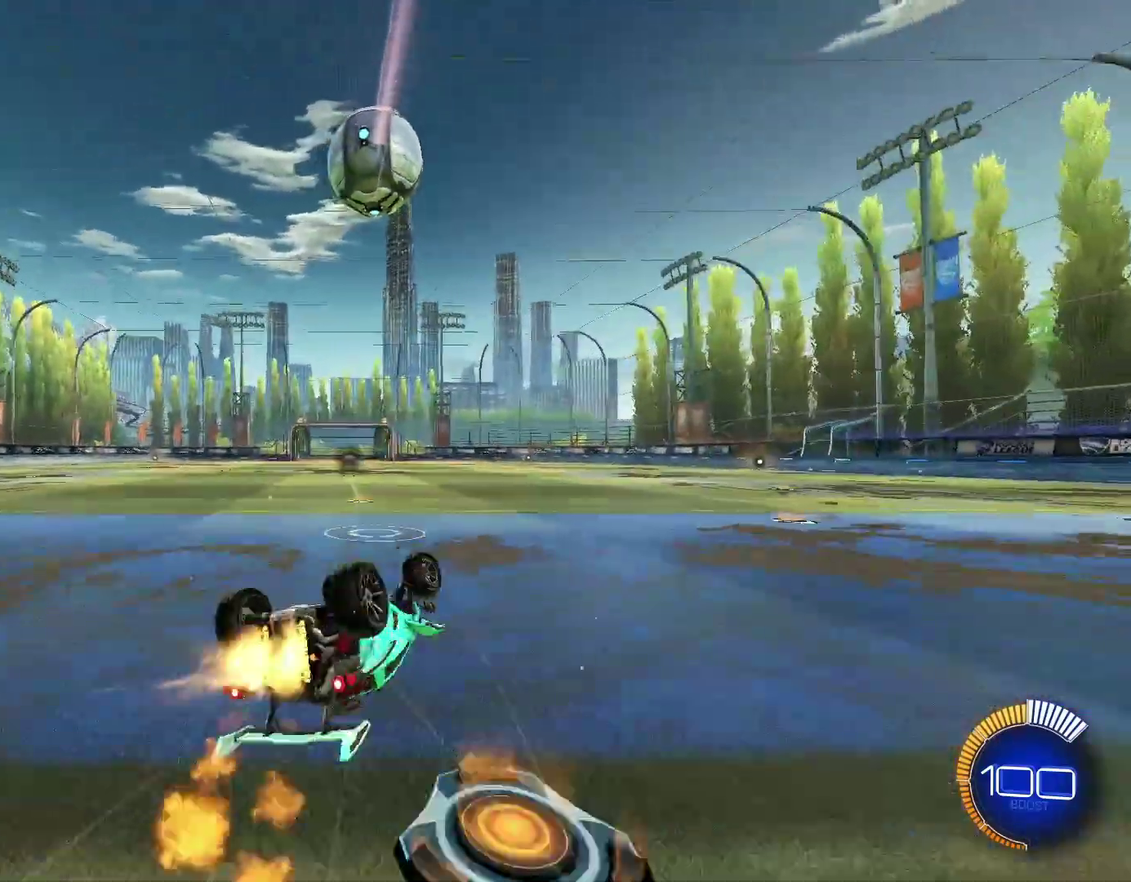
{"dt_ms": 500, "buttons": ["R2"], "left_stick": "center", "right_stick": "center", "events": [[100, "CIRCLE", "up"], [133, "R2", "up"], [167, "L1", "up"], [200, "SQUARE", "down"], [267, "SQUARE", "up"], [267, "left_stick", "center"], [467, "R2", "down"]]}
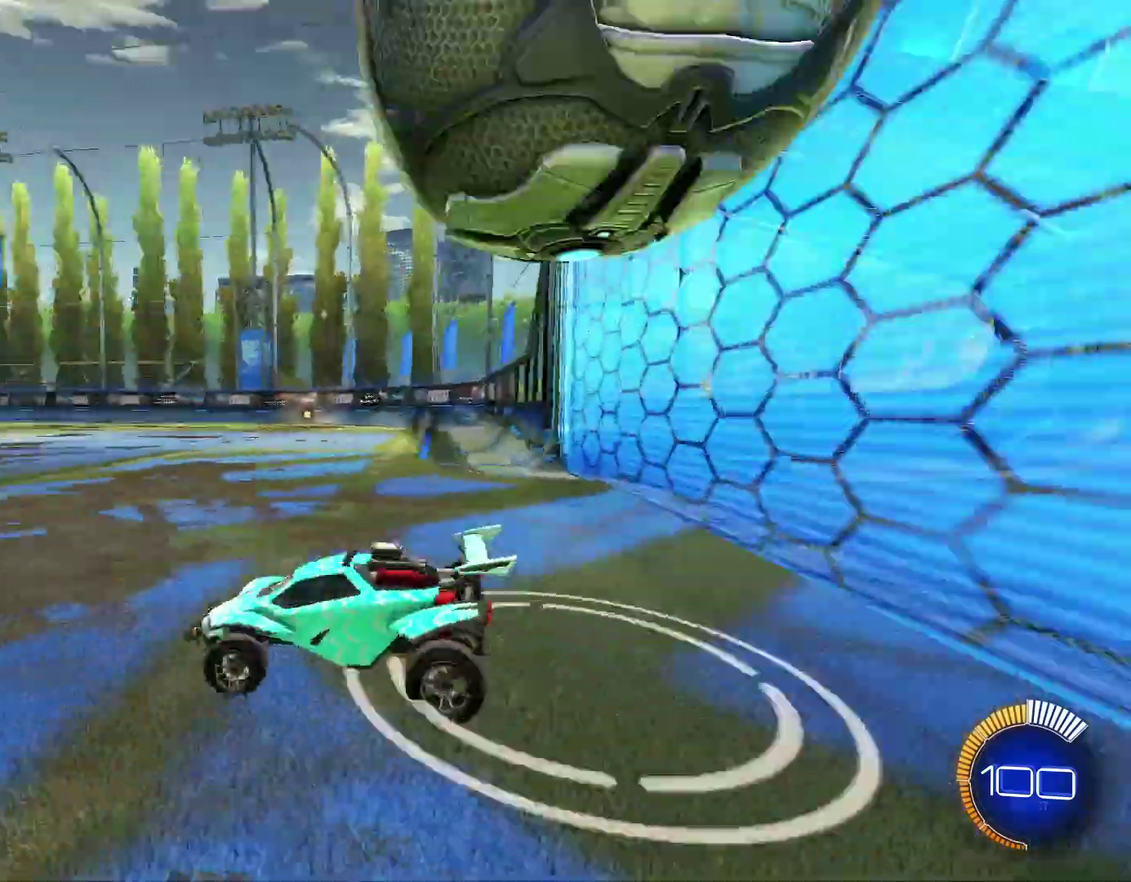
{"dt_ms": 400, "buttons": ["CROSS", "CIRCLE", "L1", "R2"], "left_stick": "down", "right_stick": "center", "events": [[33, "CIRCLE", "down"], [67, "left_stick", "down-right"], [133, "CROSS", "down"], [200, "CROSS", "up"], [200, "L1", "down"], [200, "left_stick", "up"], [267, "CROSS", "down"], [333, "left_stick", "down"]]}
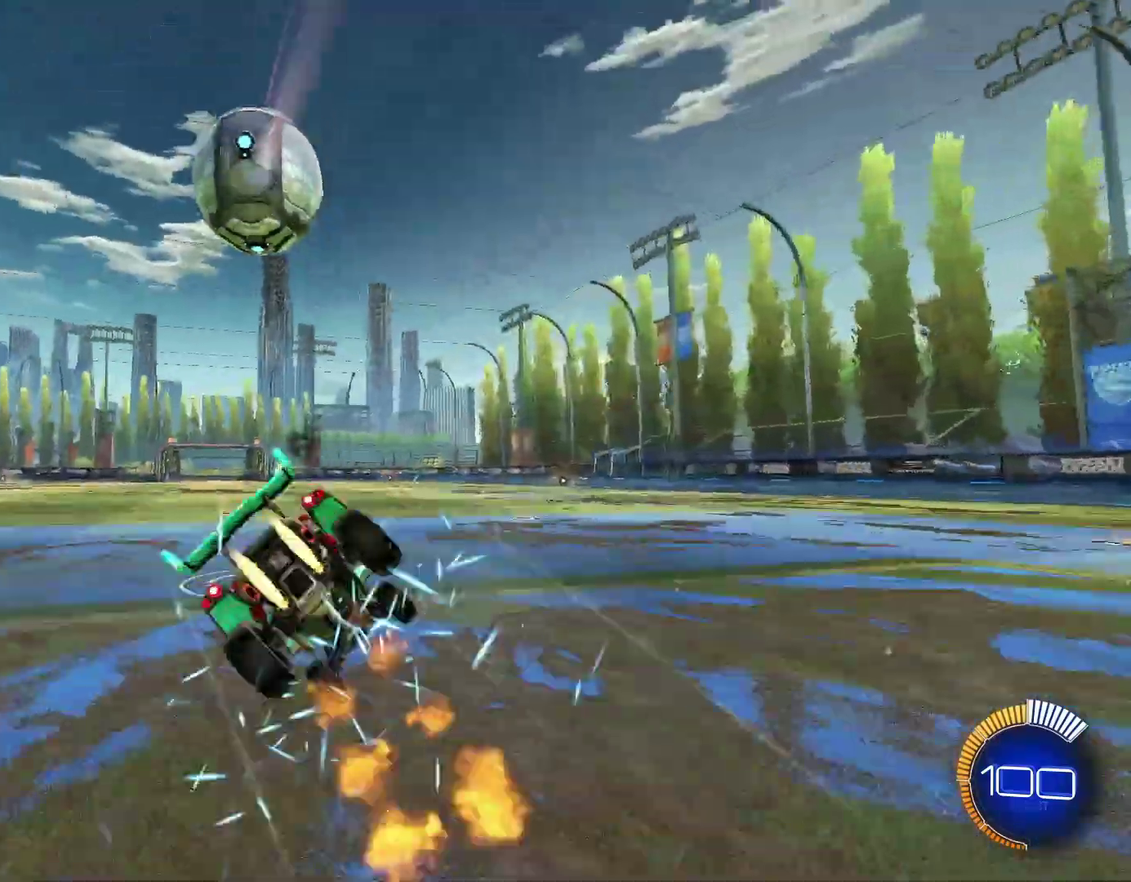
{"dt_ms": 400, "buttons": ["SQUARE", "L1"], "left_stick": "down-left", "right_stick": "center", "events": [[67, "left_stick", "down-left"], [133, "CROSS", "up"], [267, "CIRCLE", "up"], [333, "R2", "up"], [367, "SQUARE", "down"]]}
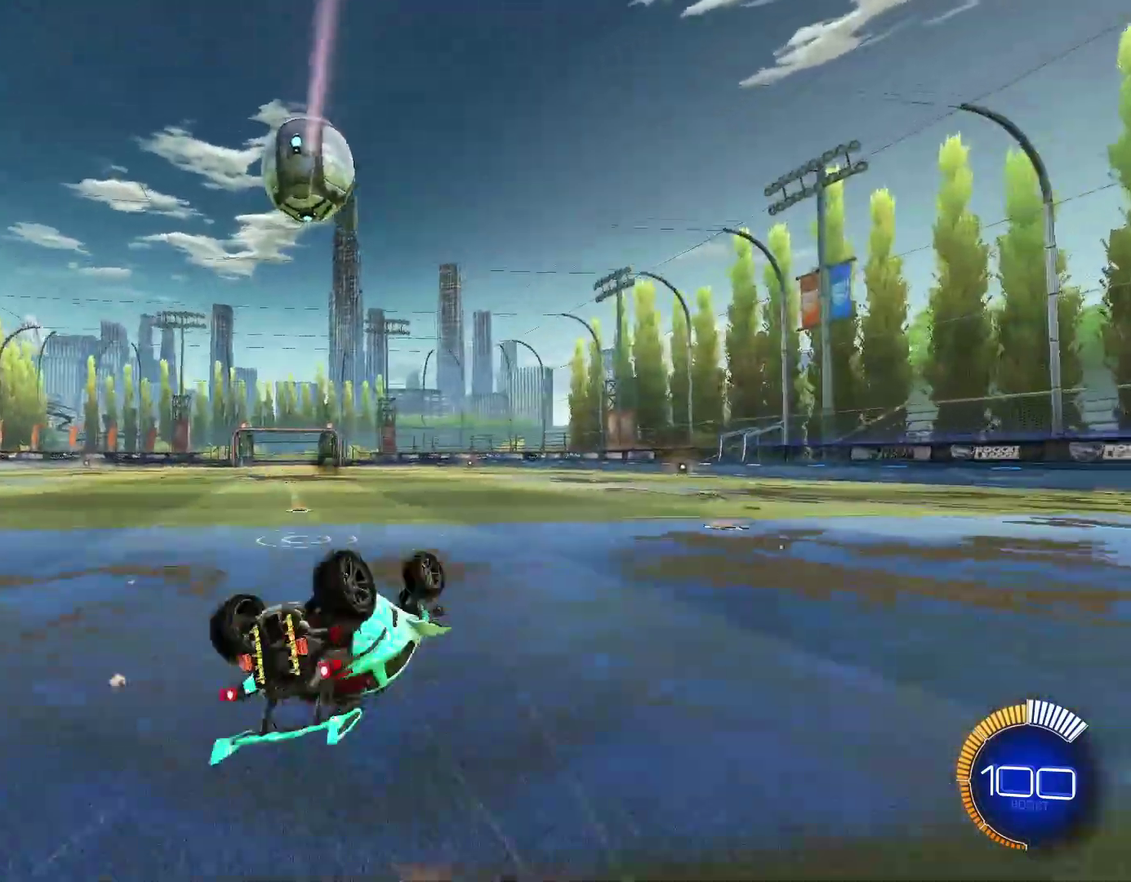
{"dt_ms": 500, "buttons": [], "left_stick": "center", "right_stick": "center", "events": [[67, "L1", "up"], [67, "left_stick", "center"], [133, "SQUARE", "up"]]}